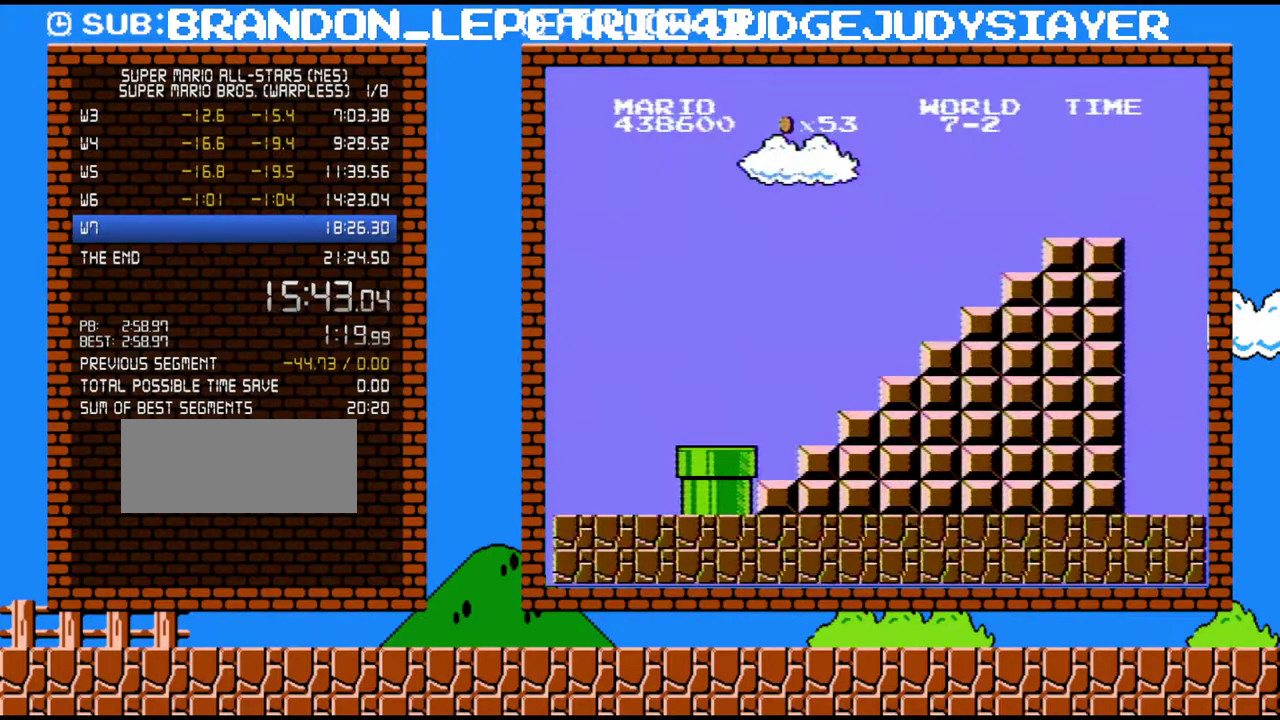
Gameplay with a controller (Nintendo layout); each line is a JSON object with the inputs held at the frame after it. "events" lists button and stick changes between this image and that frame as [ms after this image, input, new state], when the widget could be followed in between. Not read: L3 R3.
{"buttons": ["B", "DPAD_RIGHT"], "events": []}
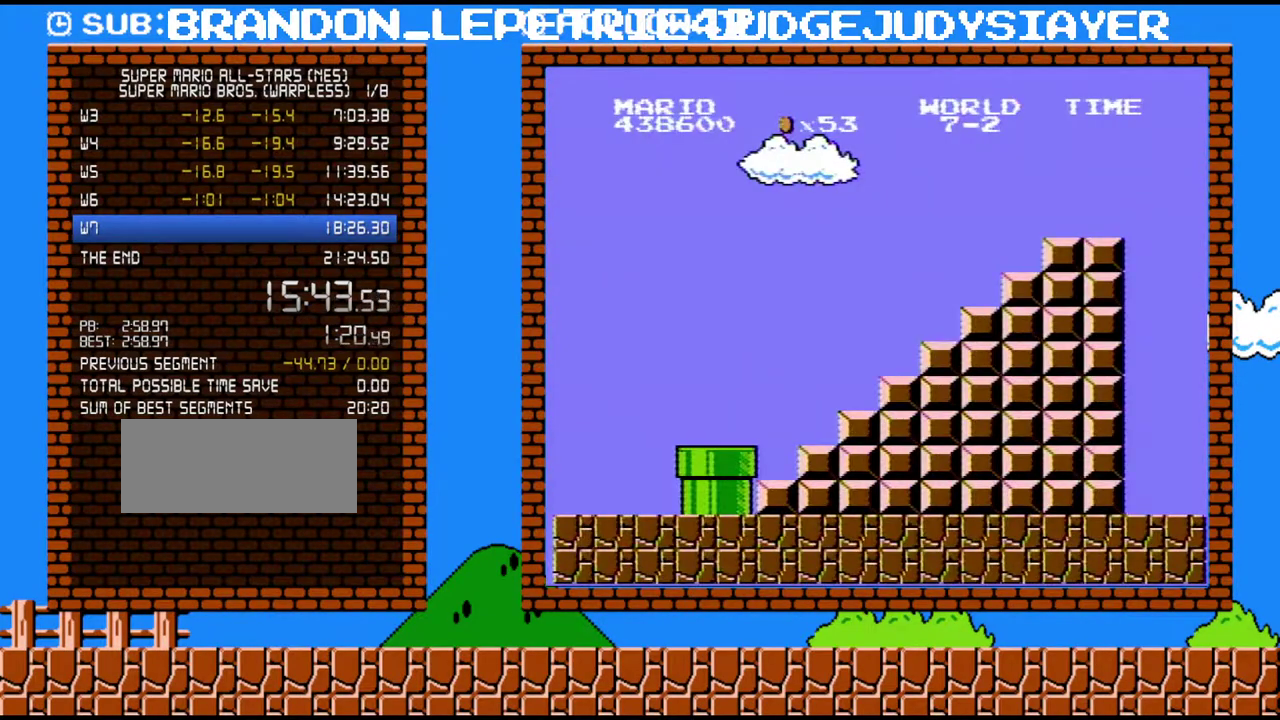
{"buttons": ["B", "DPAD_RIGHT"], "events": []}
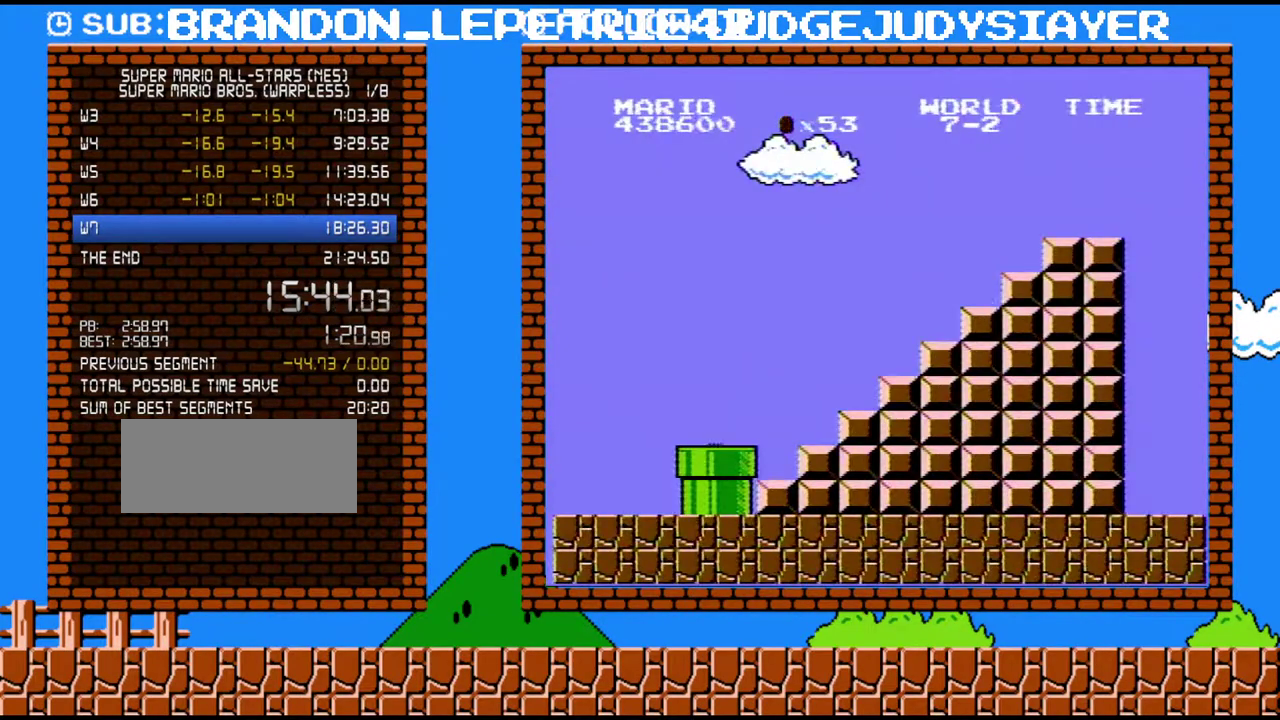
{"buttons": ["B", "DPAD_RIGHT"], "events": []}
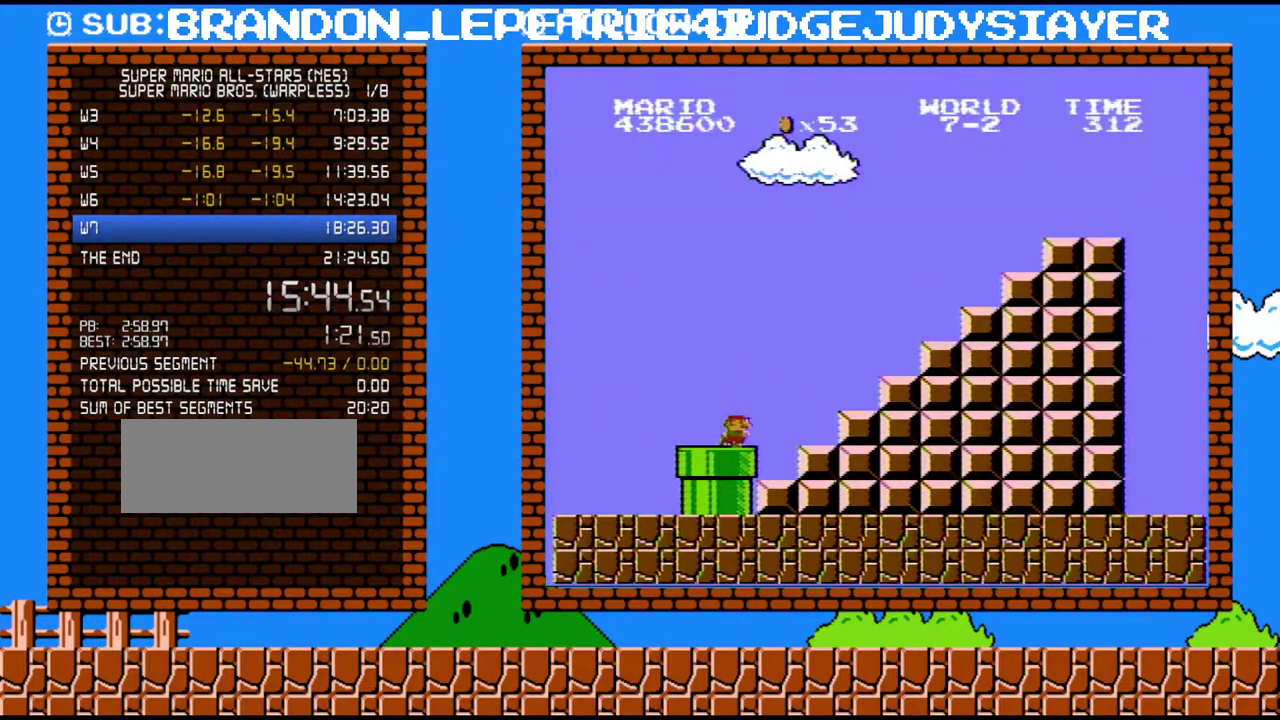
{"buttons": ["B", "DPAD_RIGHT"], "events": []}
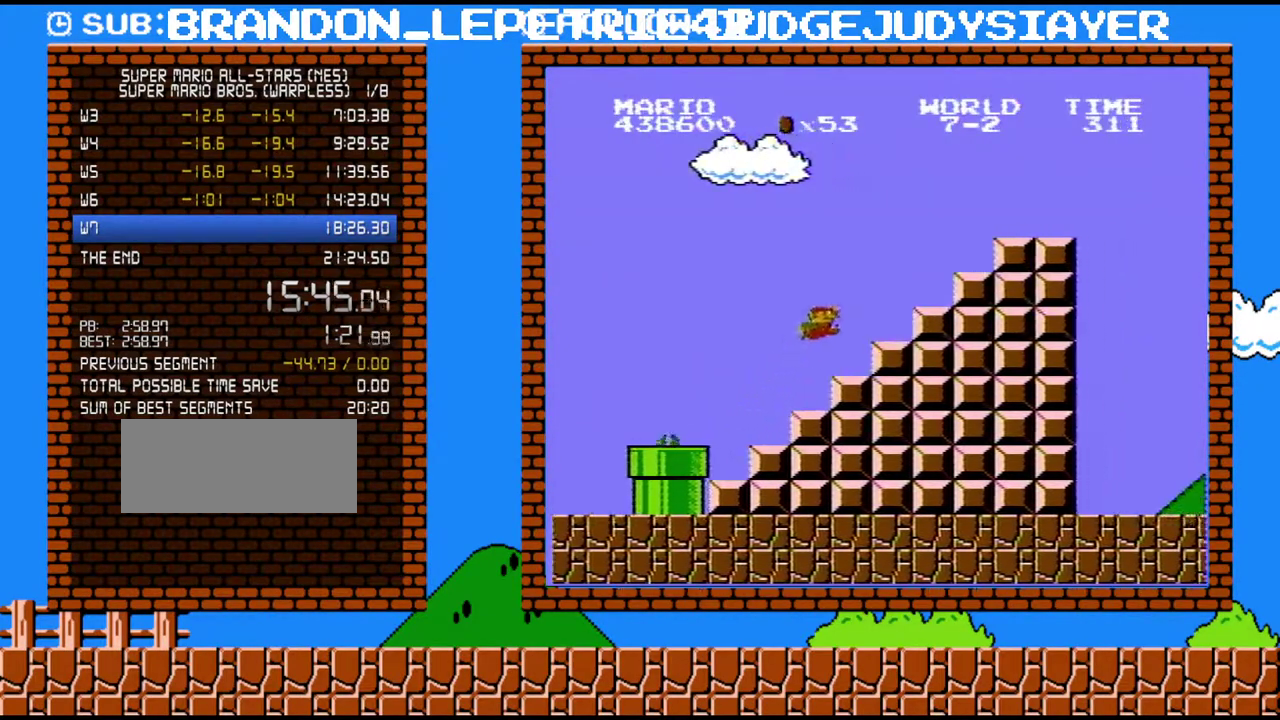
{"buttons": ["B", "DPAD_RIGHT"], "events": [[33, "A", "down"], [300, "A", "up"]]}
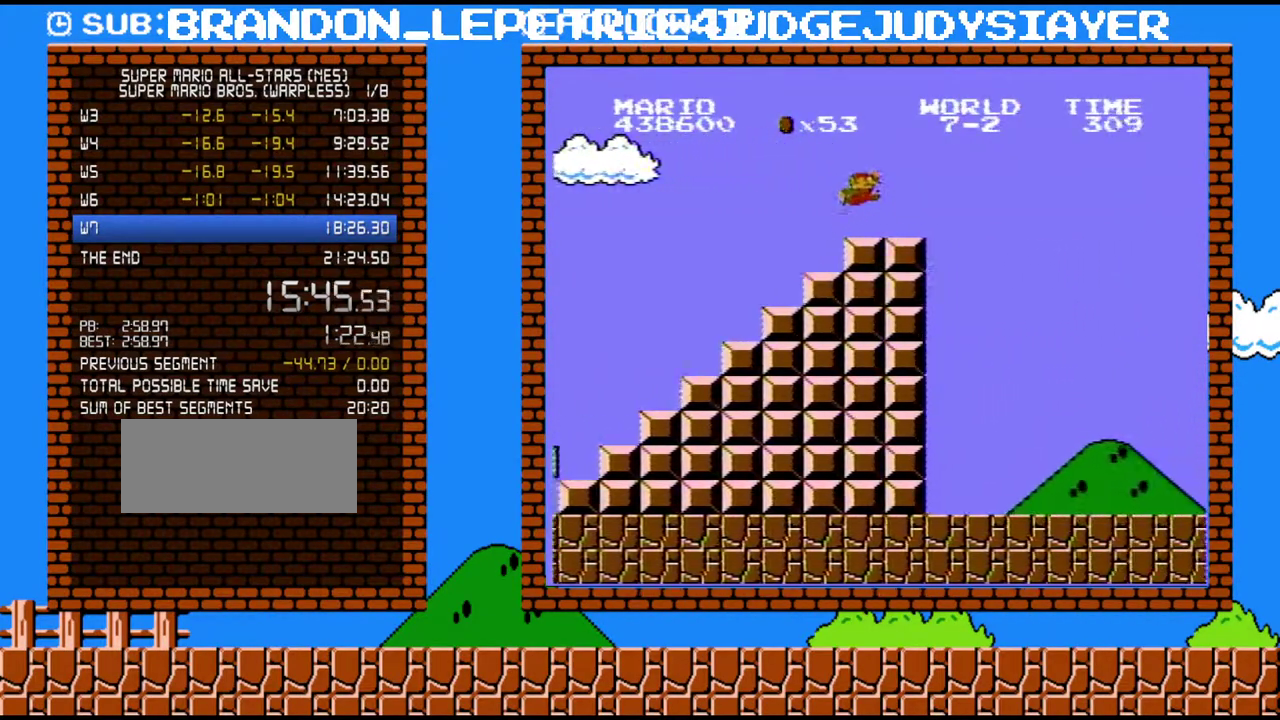
{"buttons": ["A", "B", "DPAD_RIGHT"], "events": [[17, "A", "down"], [100, "A", "up"], [383, "A", "down"]]}
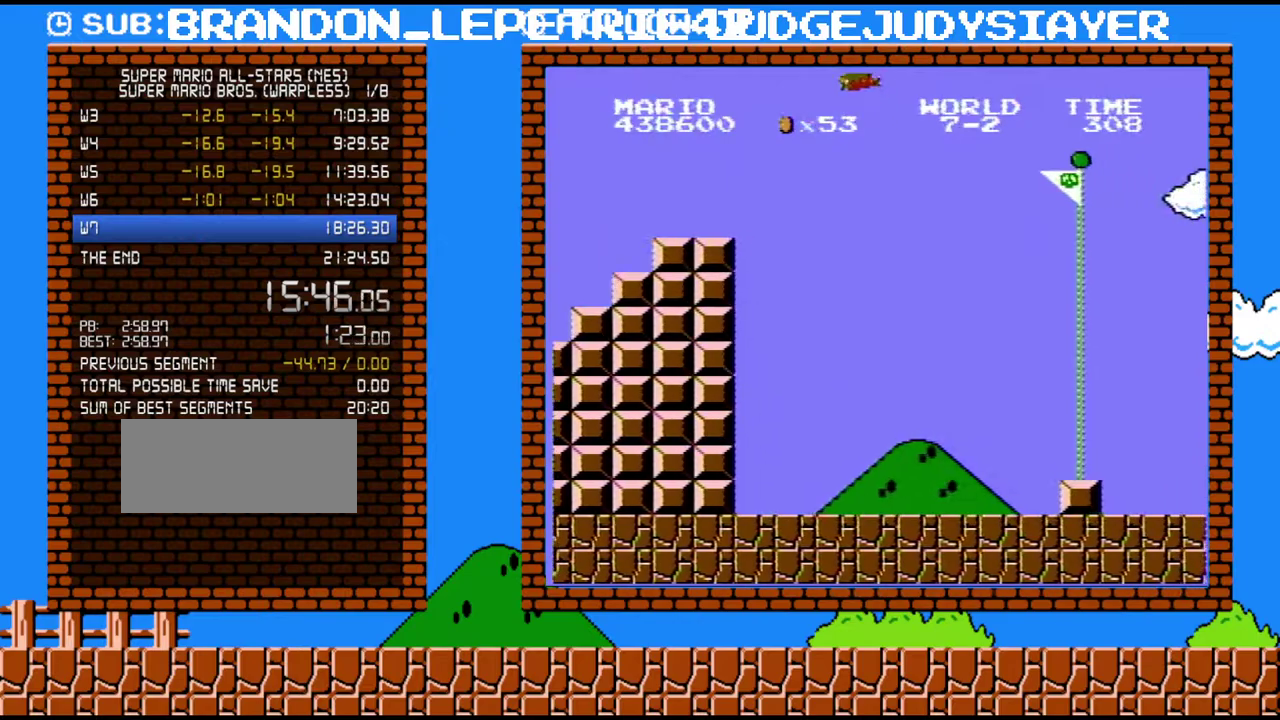
{"buttons": ["B", "DPAD_RIGHT"], "events": [[383, "A", "up"]]}
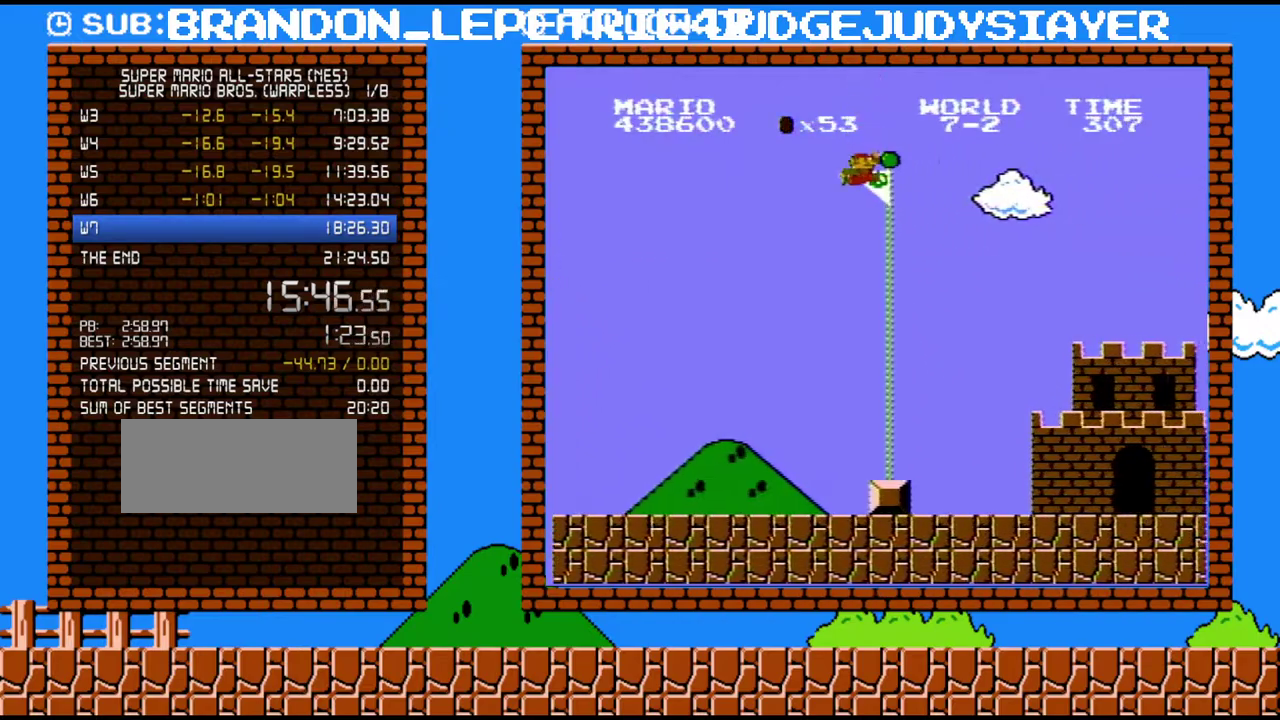
{"buttons": ["B", "DPAD_RIGHT"], "events": []}
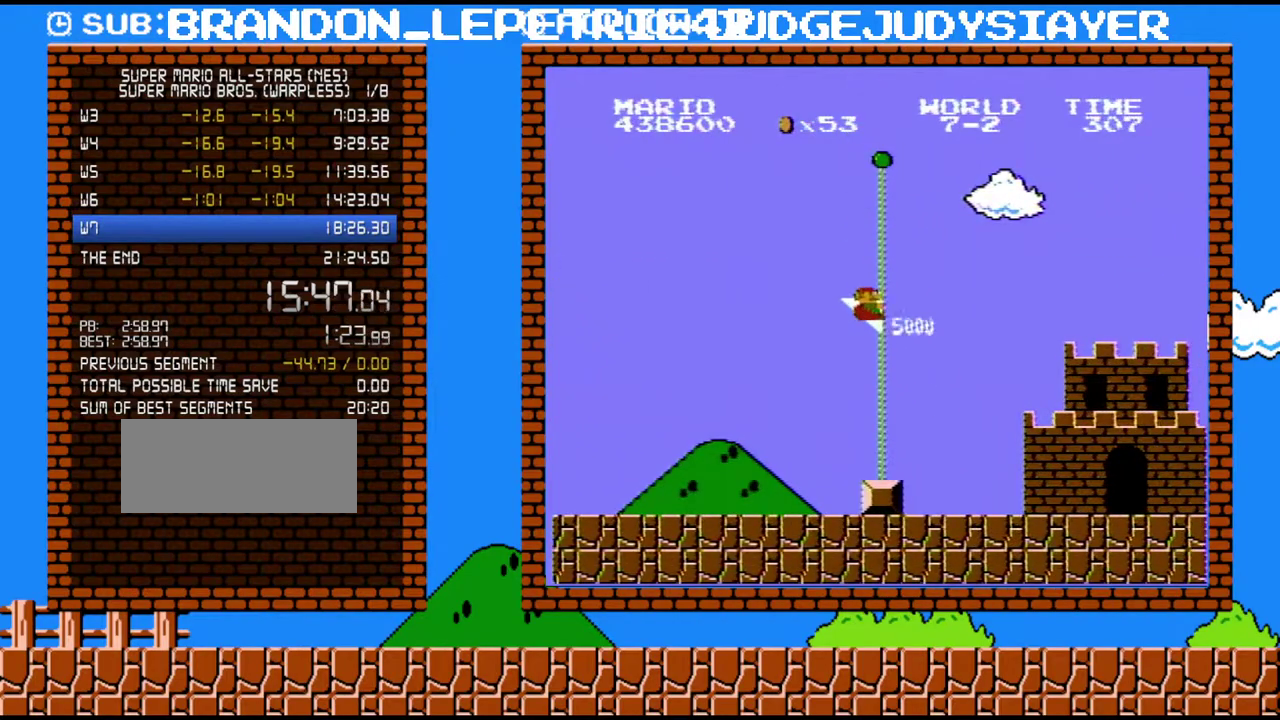
{"buttons": [], "events": [[33, "DPAD_RIGHT", "up"], [100, "B", "up"]]}
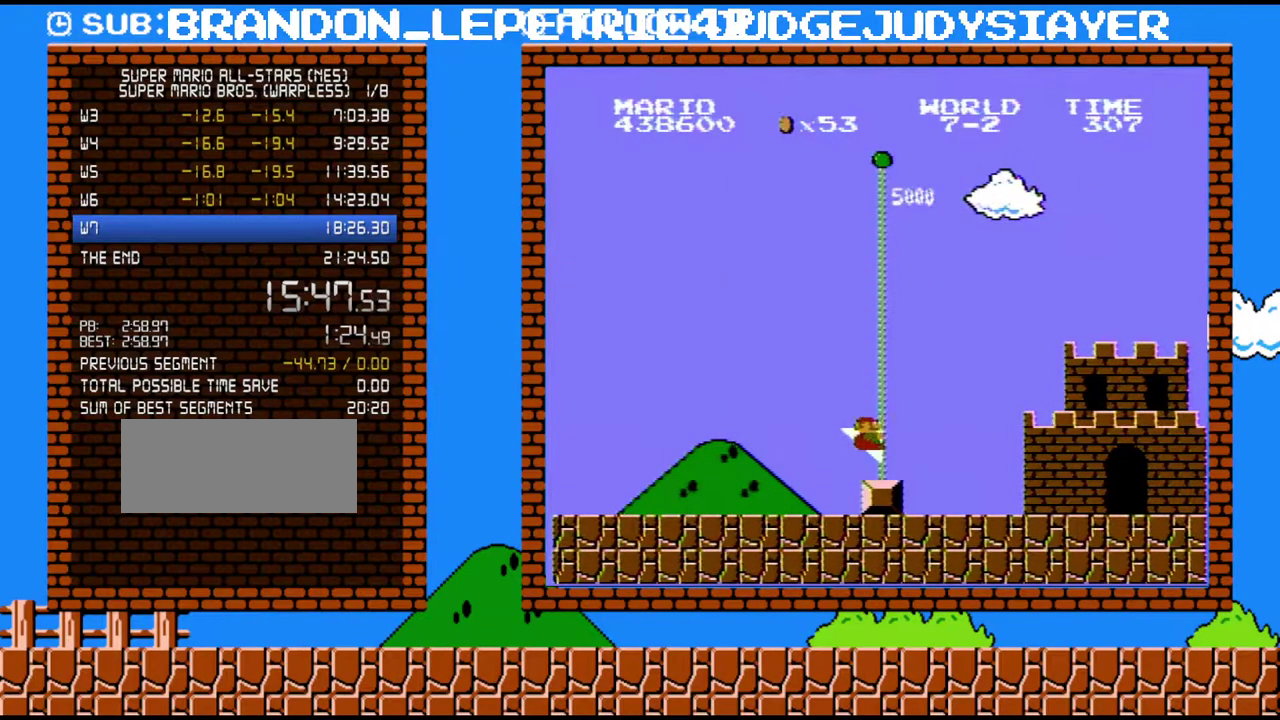
{"buttons": [], "events": []}
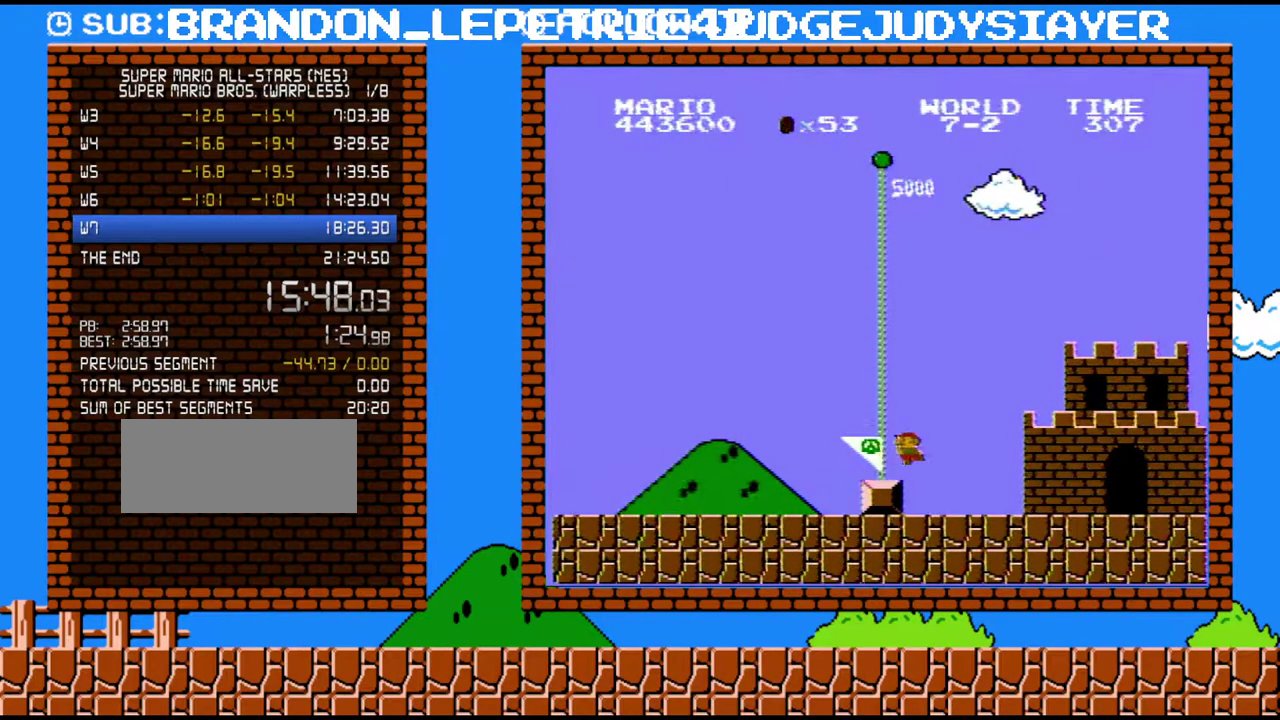
{"buttons": [], "events": []}
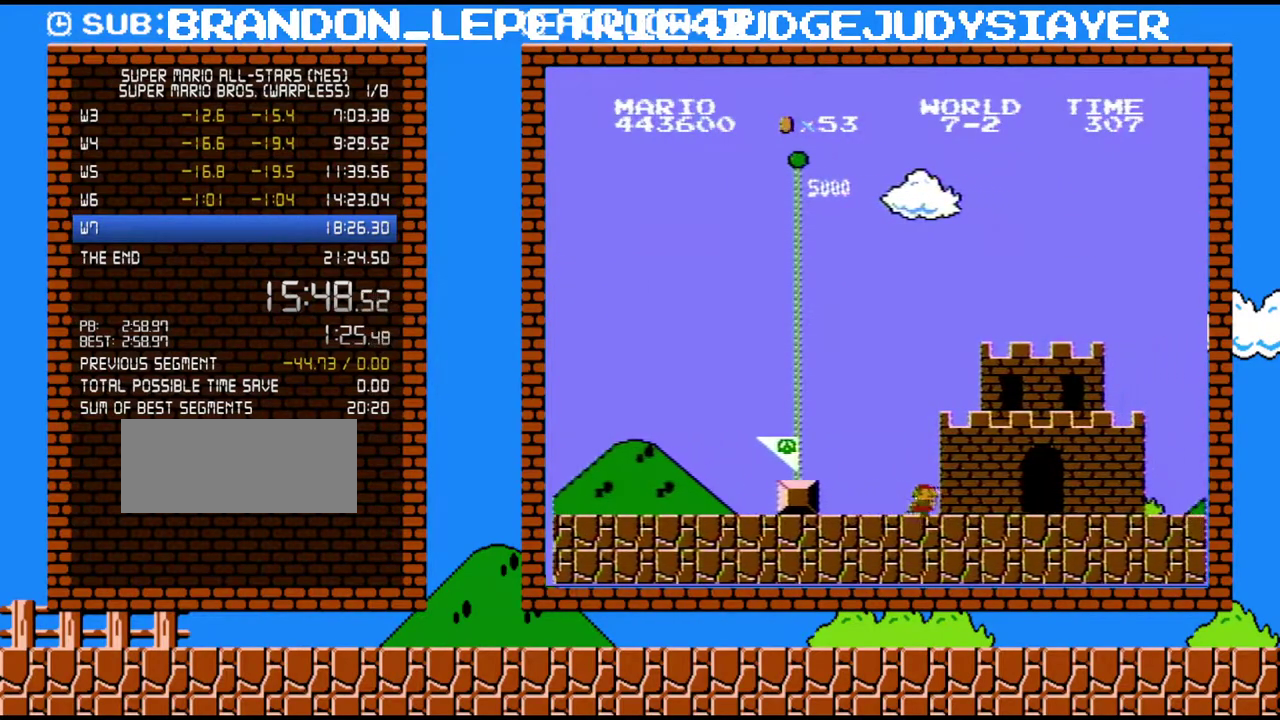
{"buttons": [], "events": []}
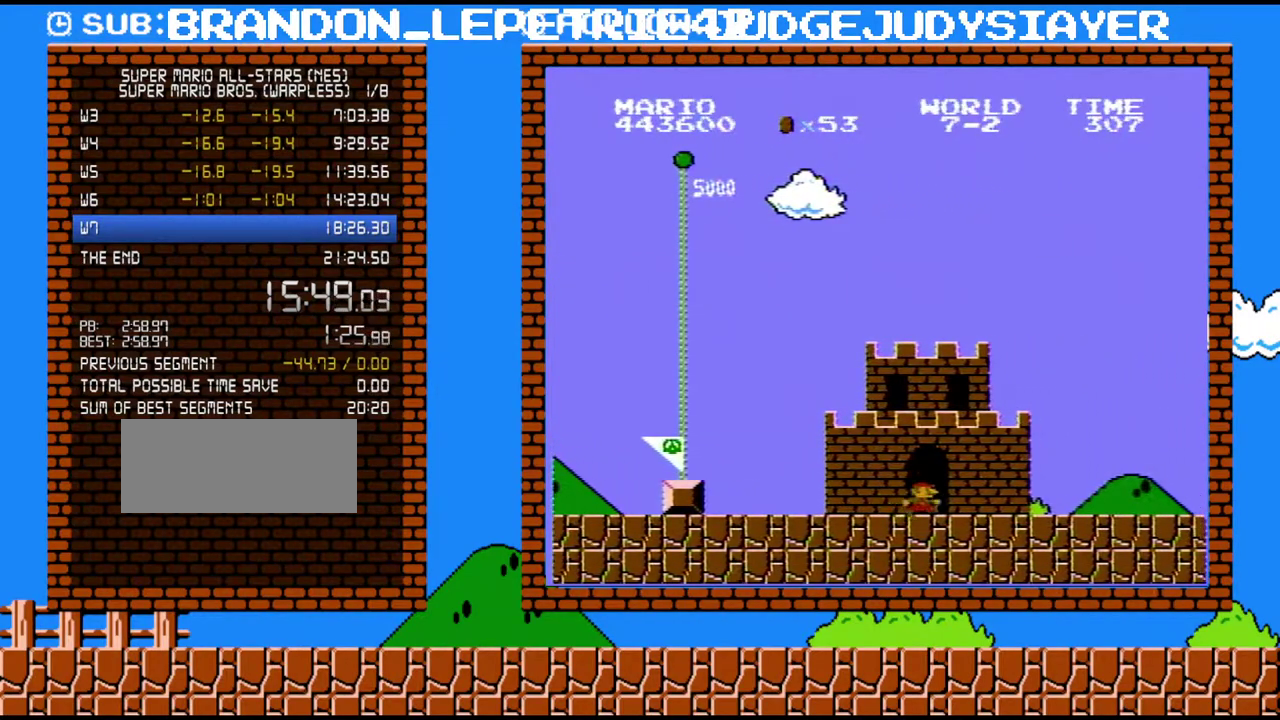
{"buttons": [], "events": []}
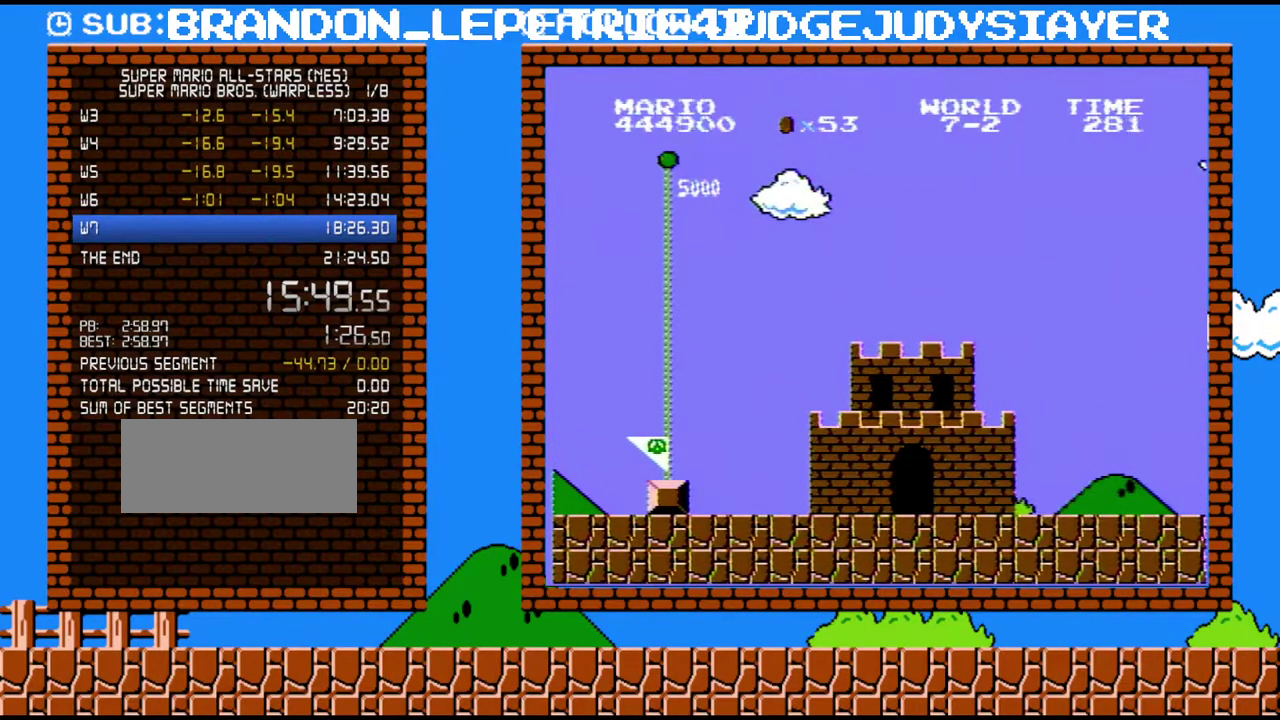
{"buttons": [], "events": []}
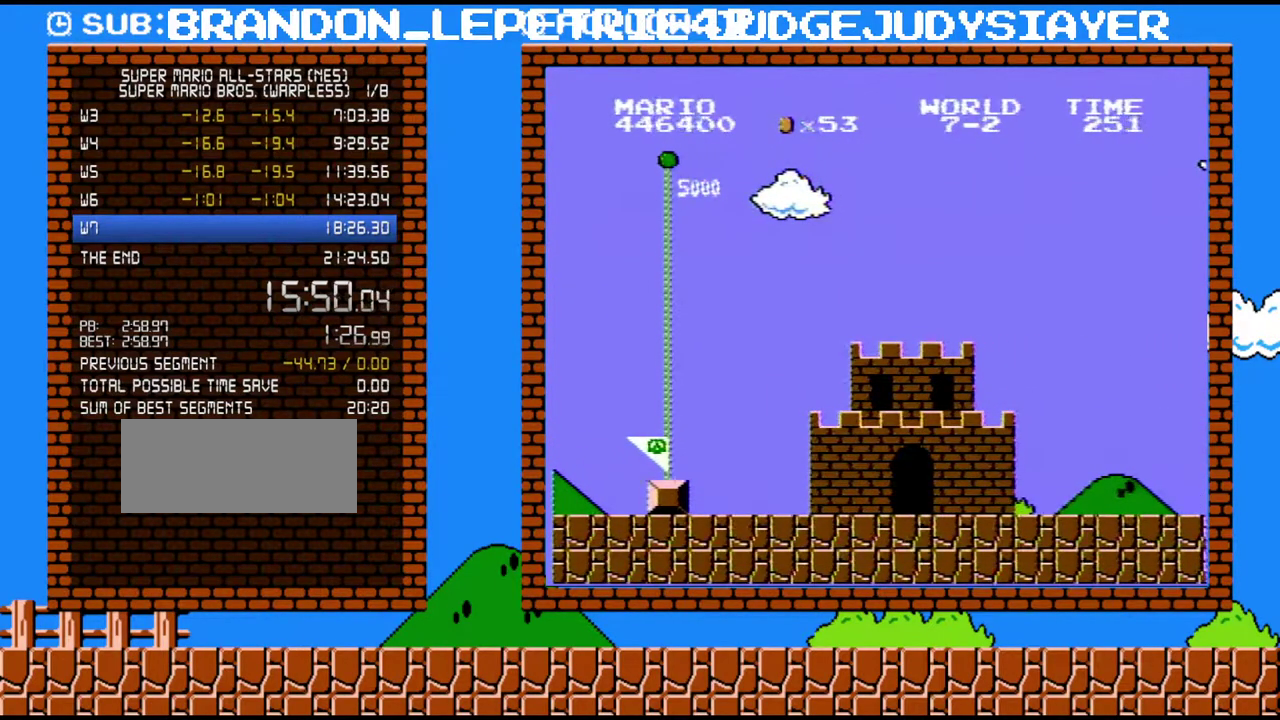
{"buttons": [], "events": []}
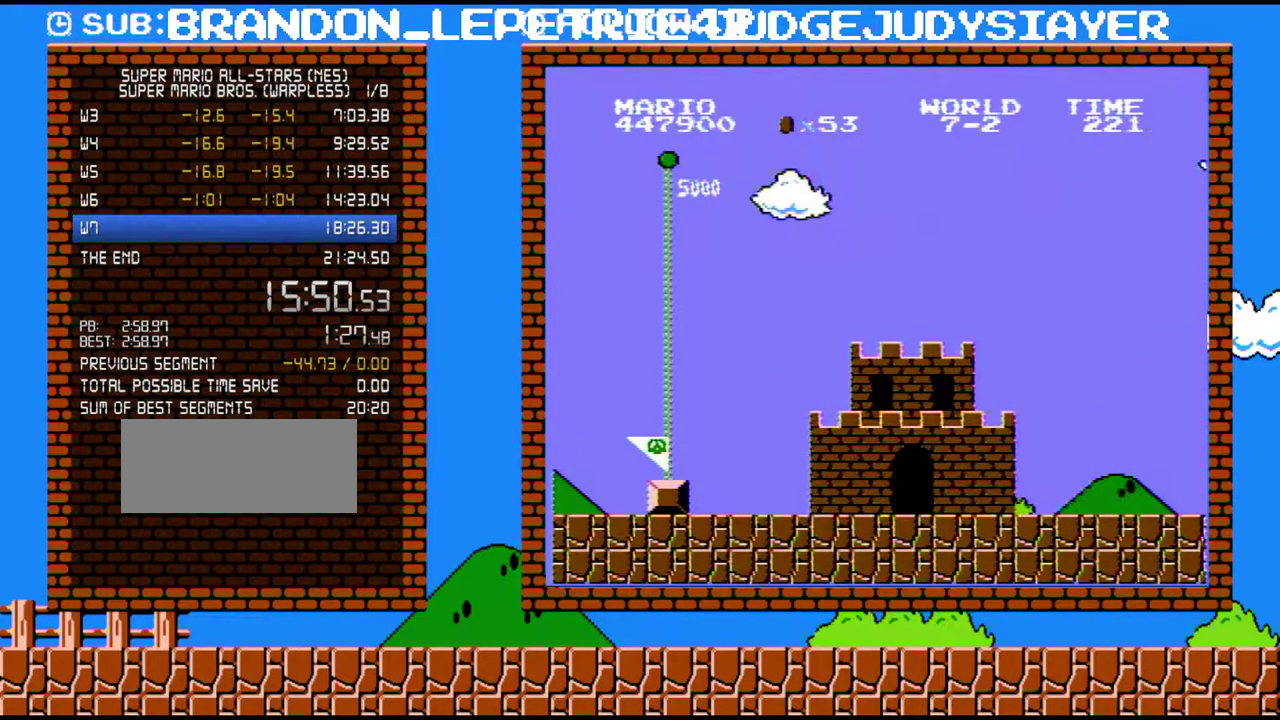
{"buttons": [], "events": []}
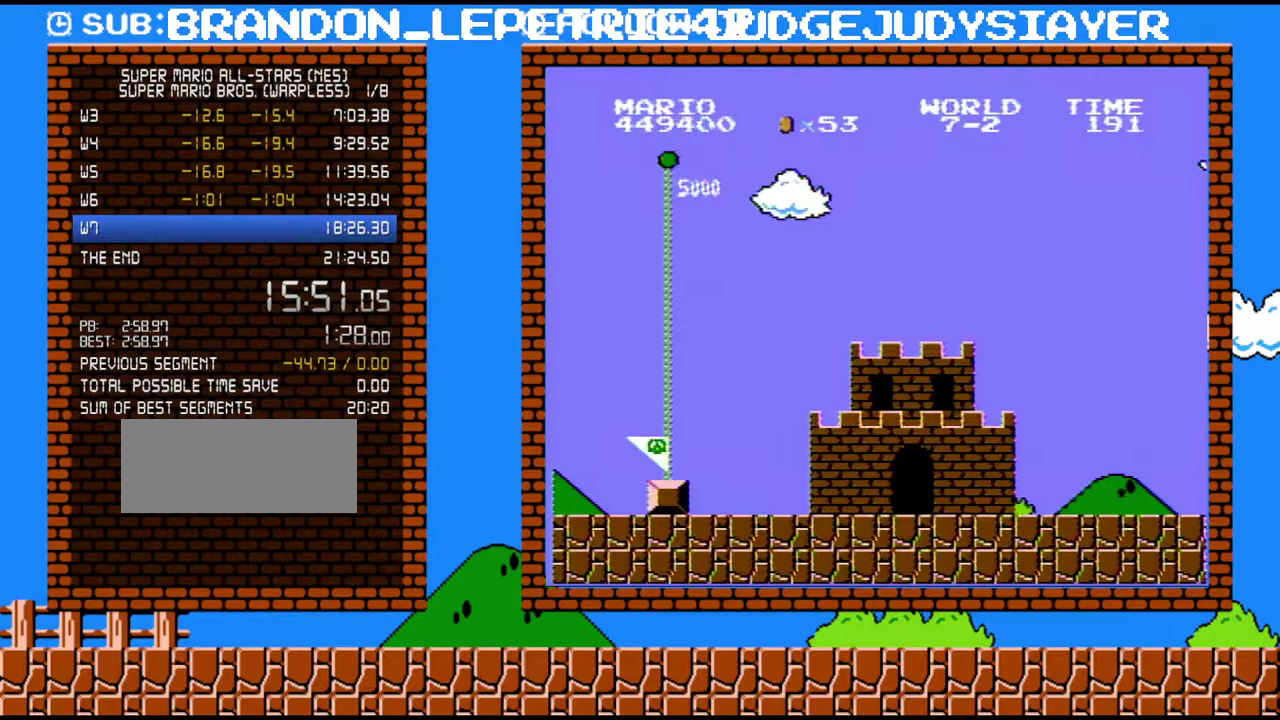
{"buttons": ["B", "DPAD_RIGHT"], "events": [[233, "DPAD_RIGHT", "down"], [267, "B", "down"]]}
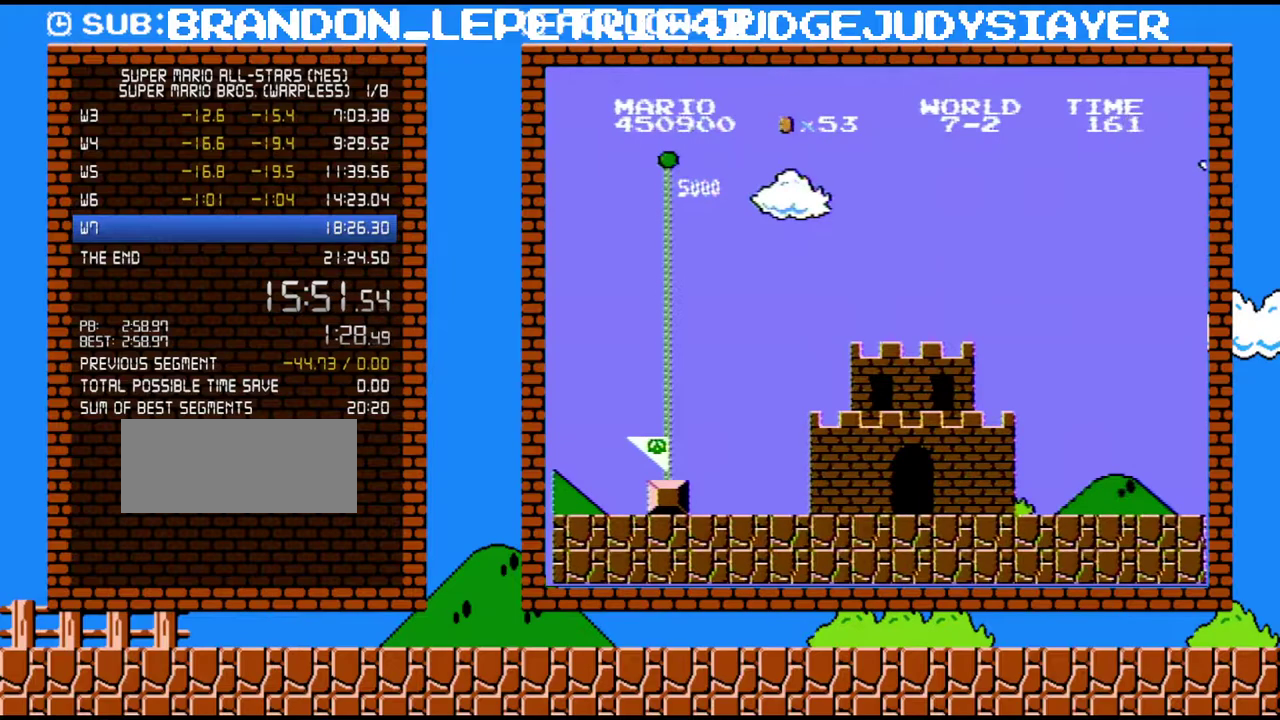
{"buttons": ["B", "DPAD_RIGHT"], "events": []}
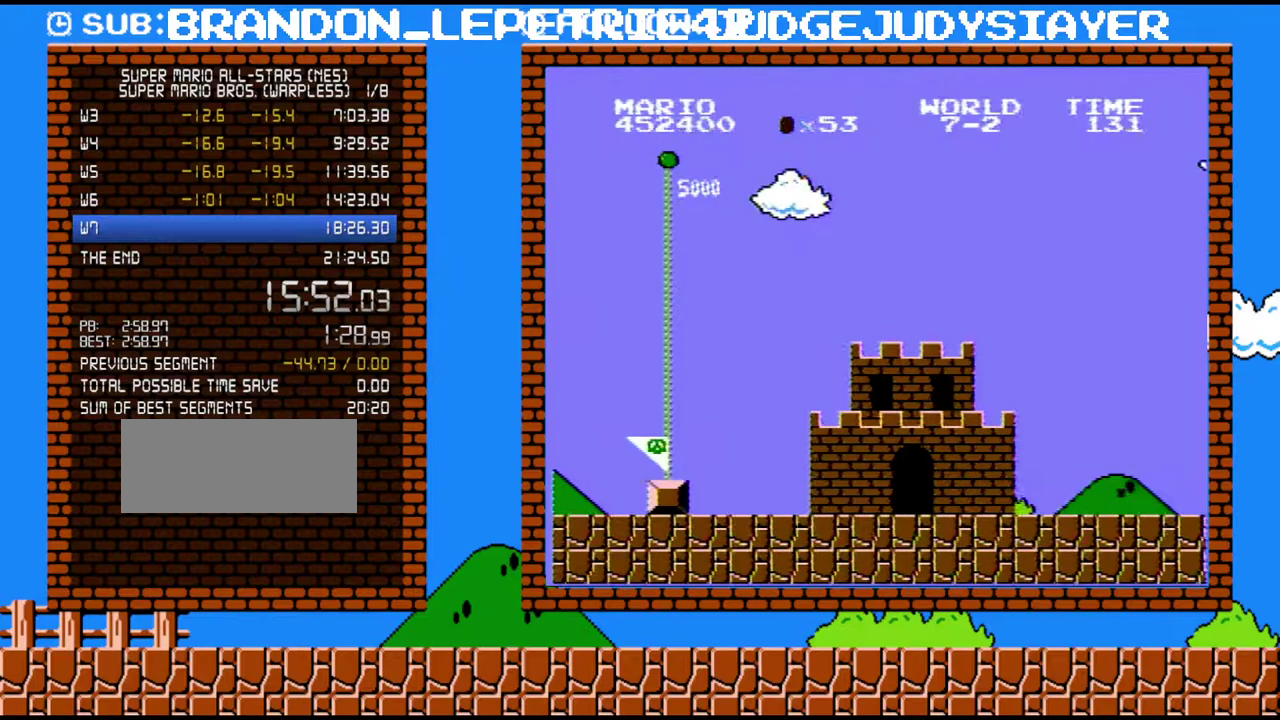
{"buttons": ["B", "DPAD_RIGHT"], "events": []}
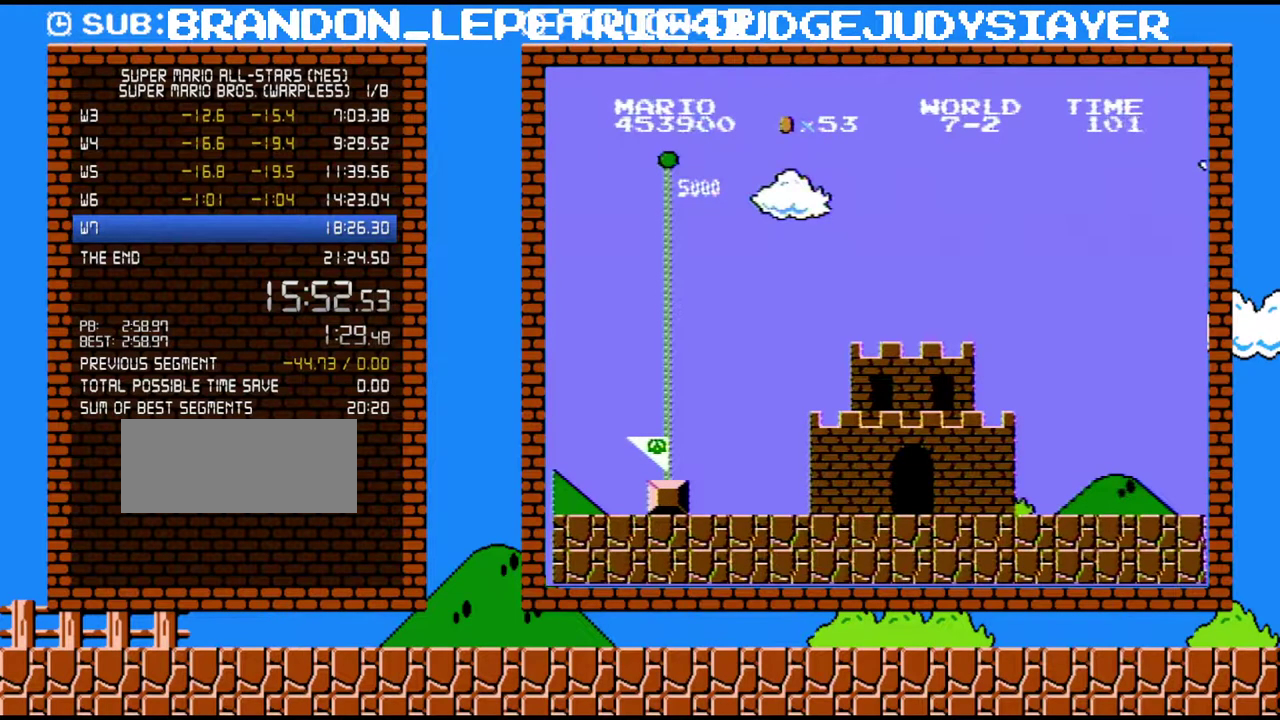
{"buttons": ["B", "DPAD_RIGHT"], "events": []}
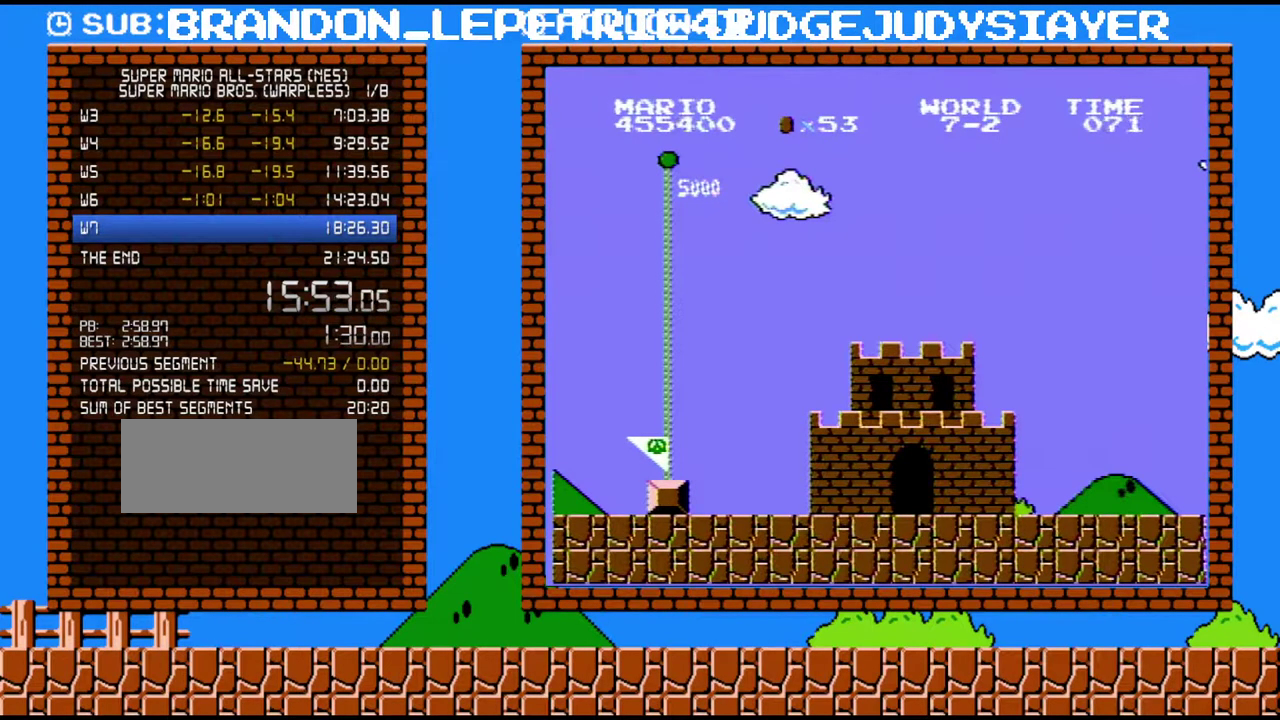
{"buttons": ["B", "DPAD_RIGHT"], "events": []}
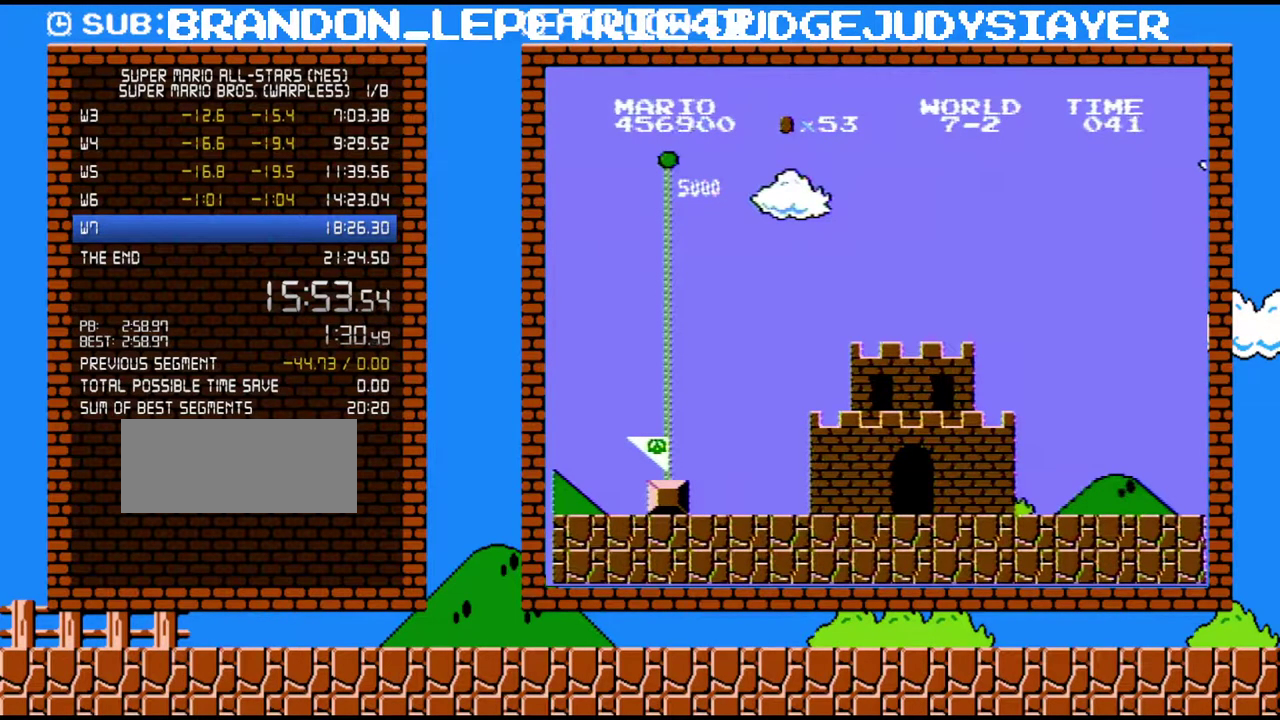
{"buttons": ["B", "DPAD_RIGHT"], "events": []}
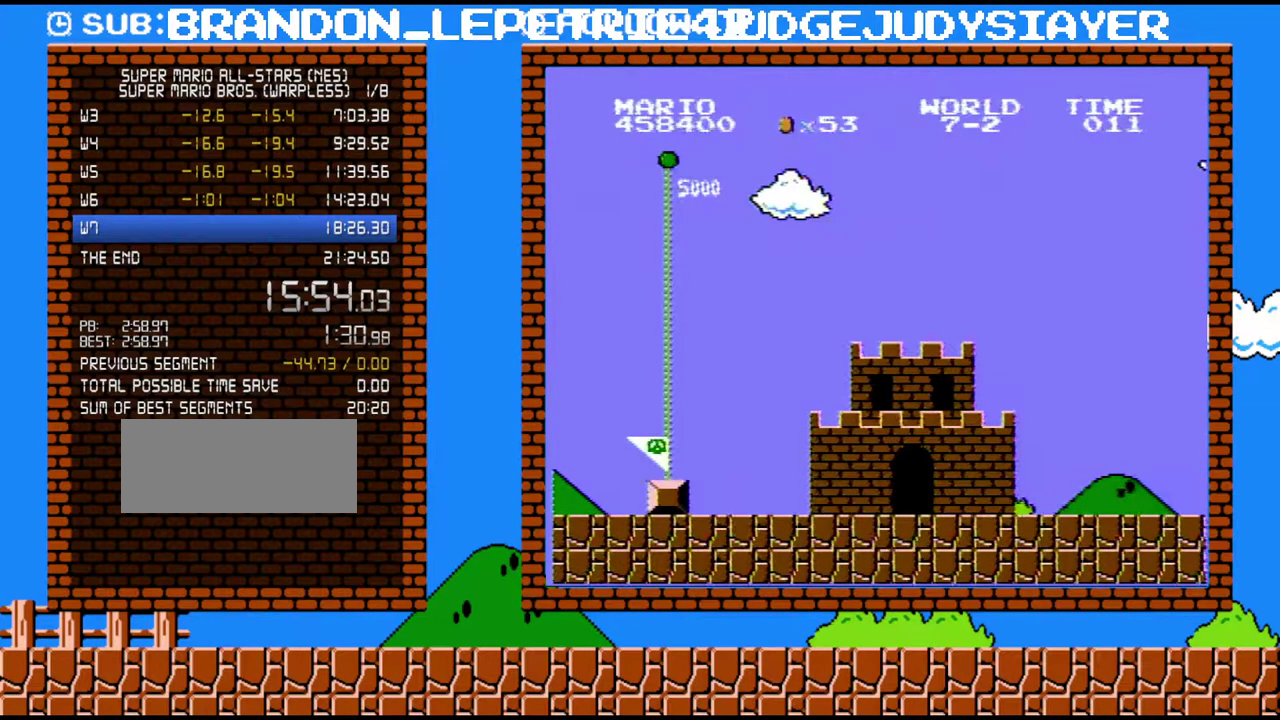
{"buttons": ["B", "DPAD_RIGHT"], "events": []}
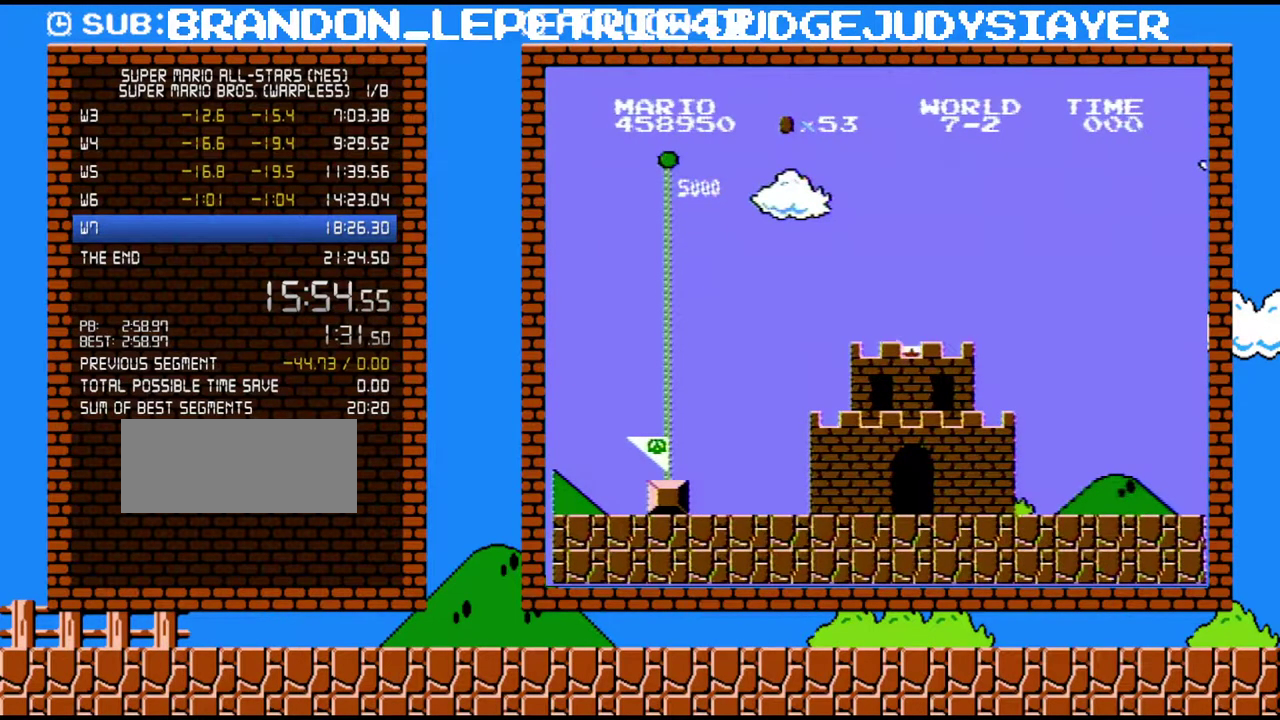
{"buttons": ["B", "DPAD_RIGHT"], "events": []}
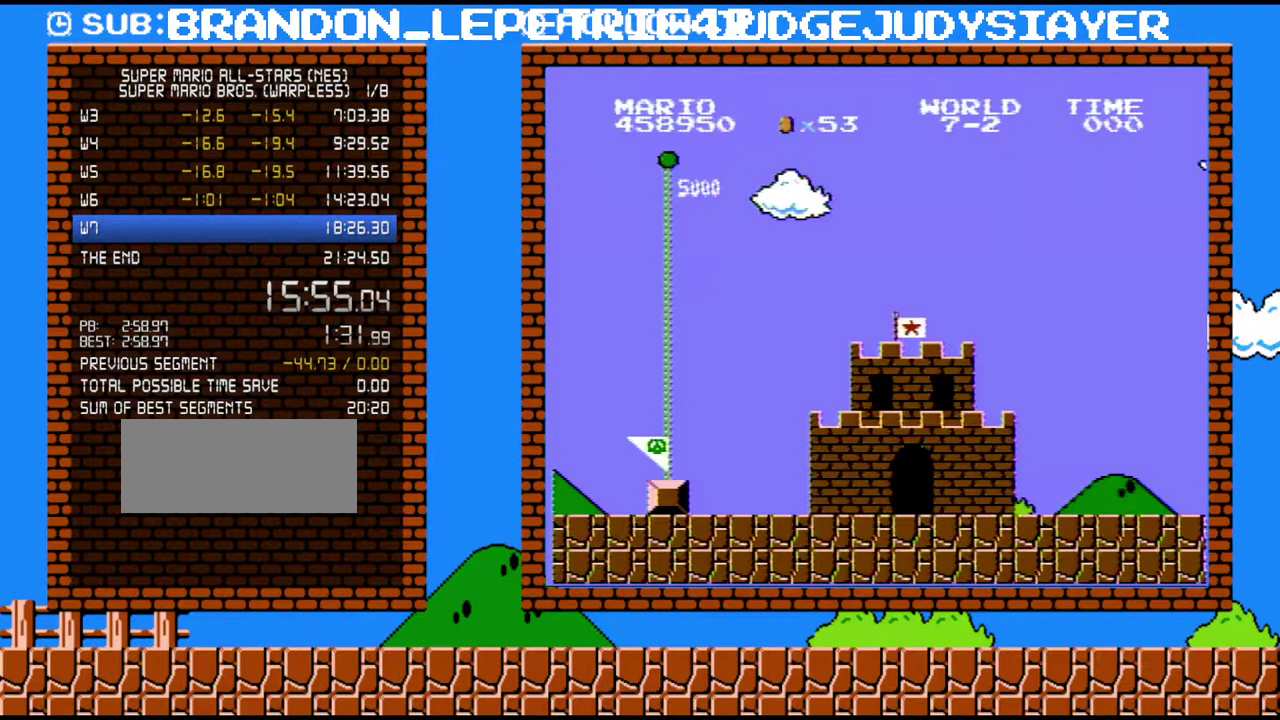
{"buttons": ["B", "DPAD_RIGHT"], "events": []}
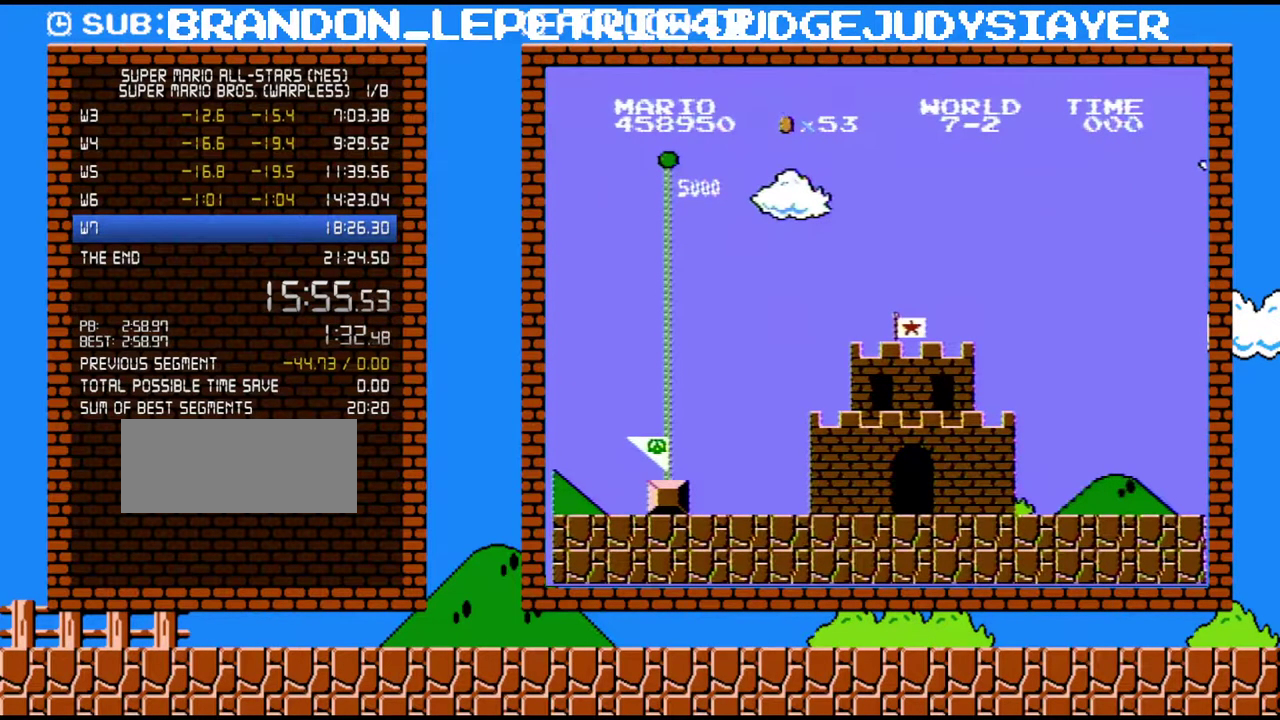
{"buttons": ["B", "DPAD_RIGHT"], "events": []}
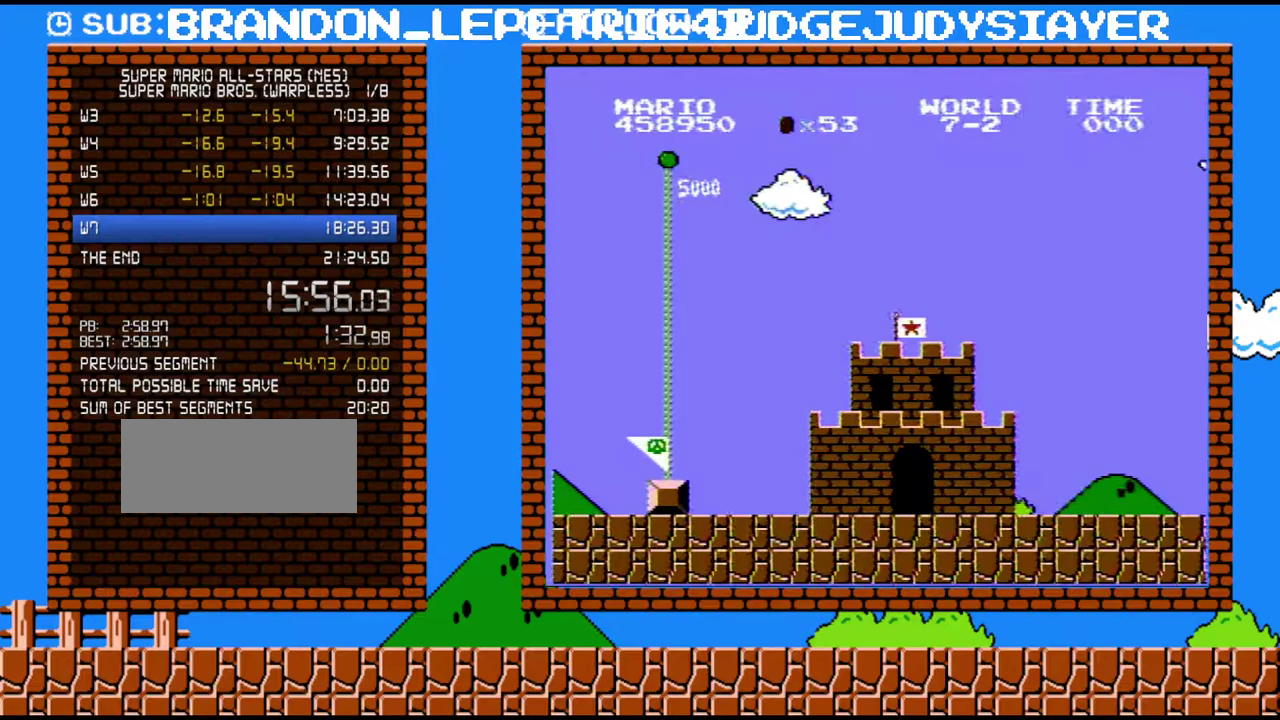
{"buttons": ["B", "DPAD_RIGHT"], "events": []}
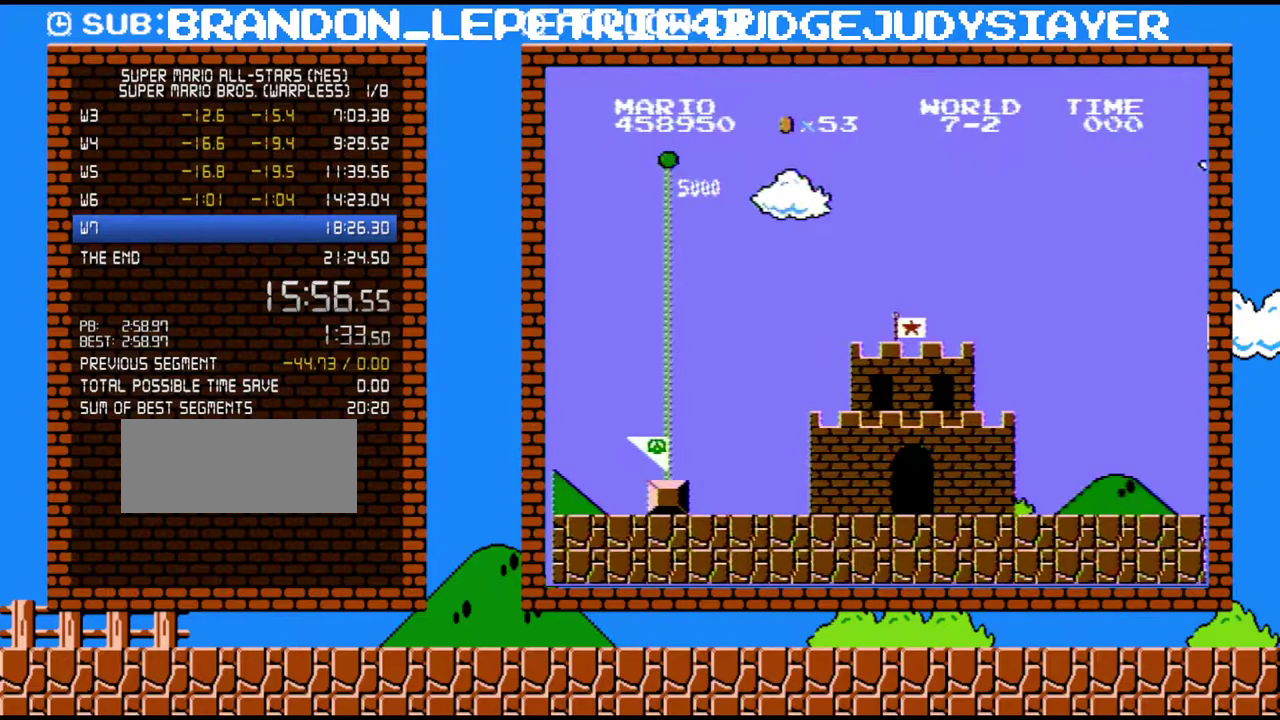
{"buttons": ["B", "DPAD_RIGHT"], "events": []}
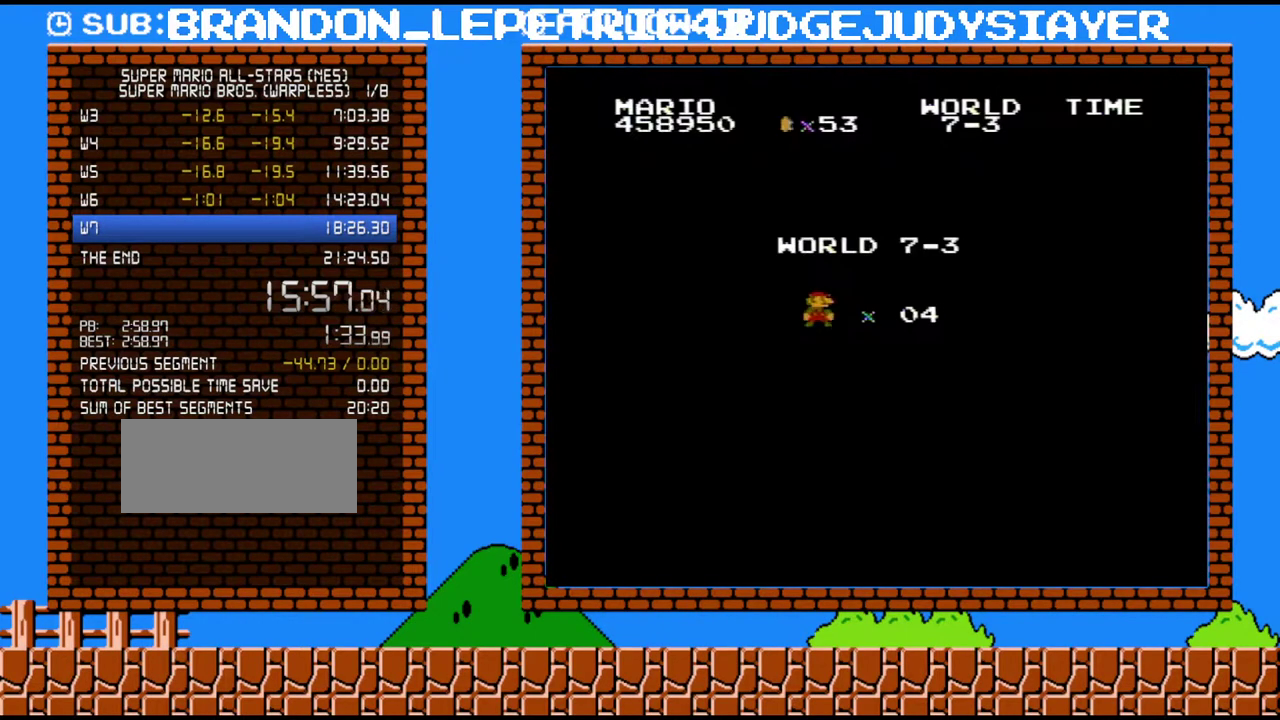
{"buttons": ["B", "DPAD_RIGHT"], "events": []}